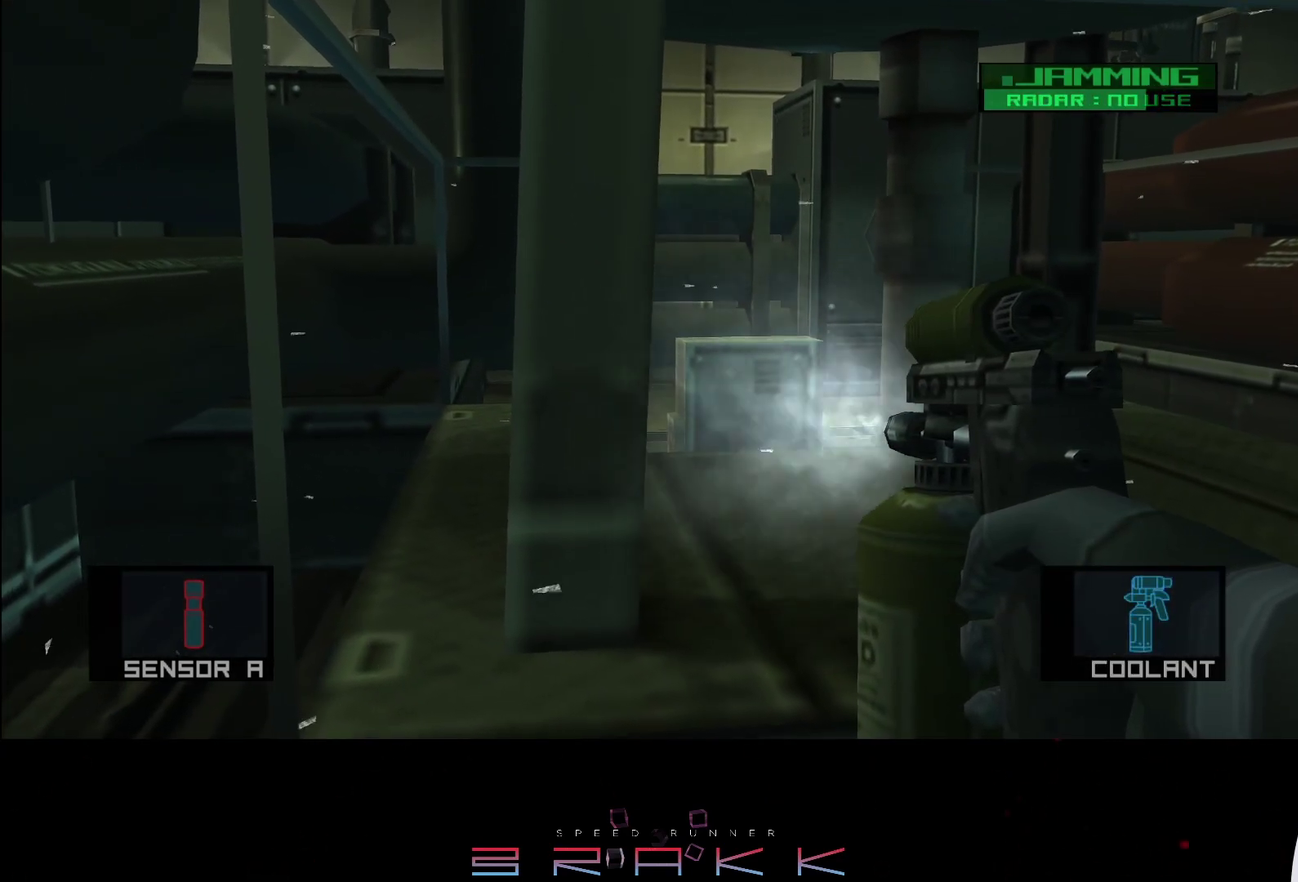
Gameplay with a controller (PlayStation layout); each line is a JSON object with the inputs held at the frame after it. "button_events" lists button changes between this image and that frame as [ms after this image, input, new state], when the widget could be followed in between (sticks are given only as held states). Not read: right_stick.
{"buttons": [], "left_stick": "center", "button_events": []}
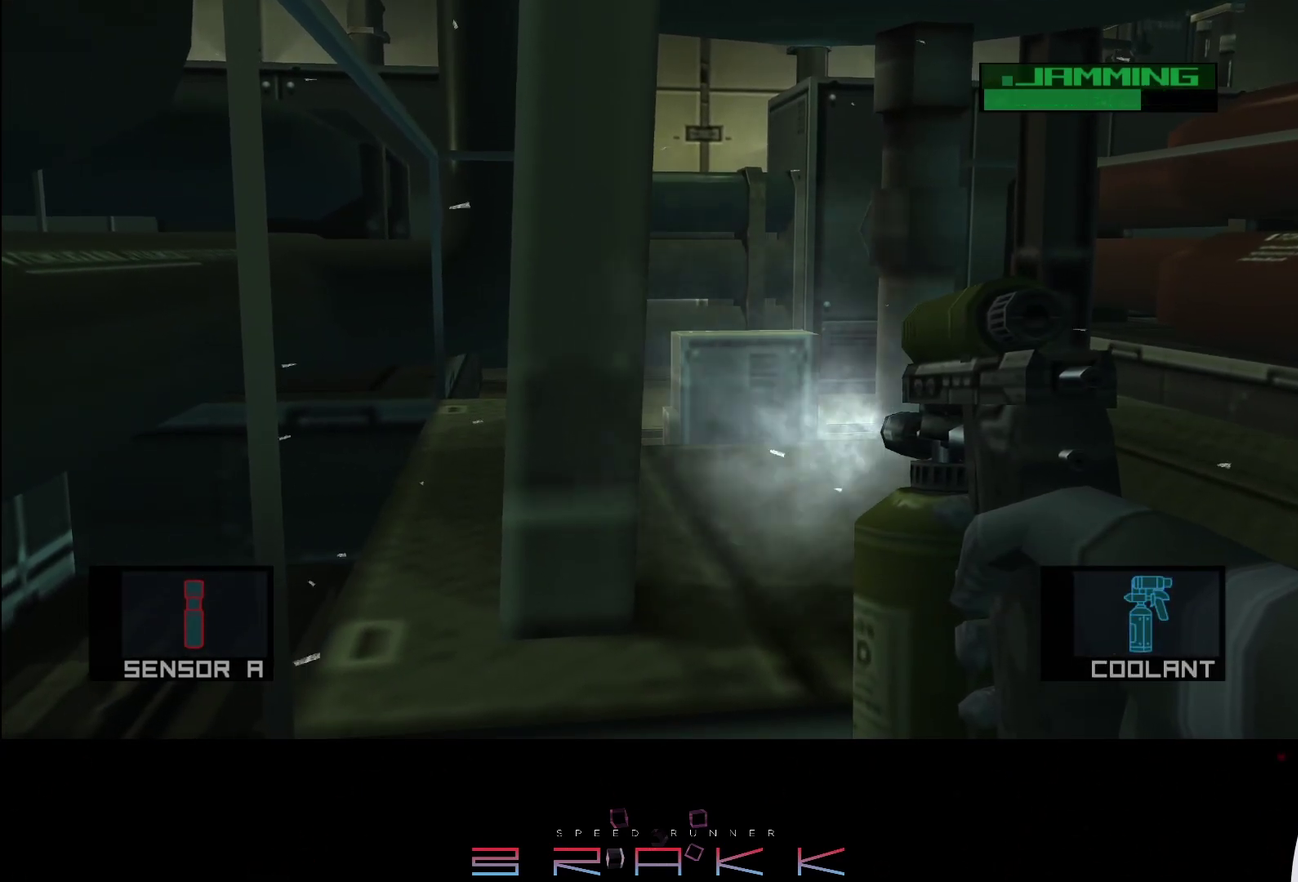
{"buttons": [], "left_stick": "center", "button_events": []}
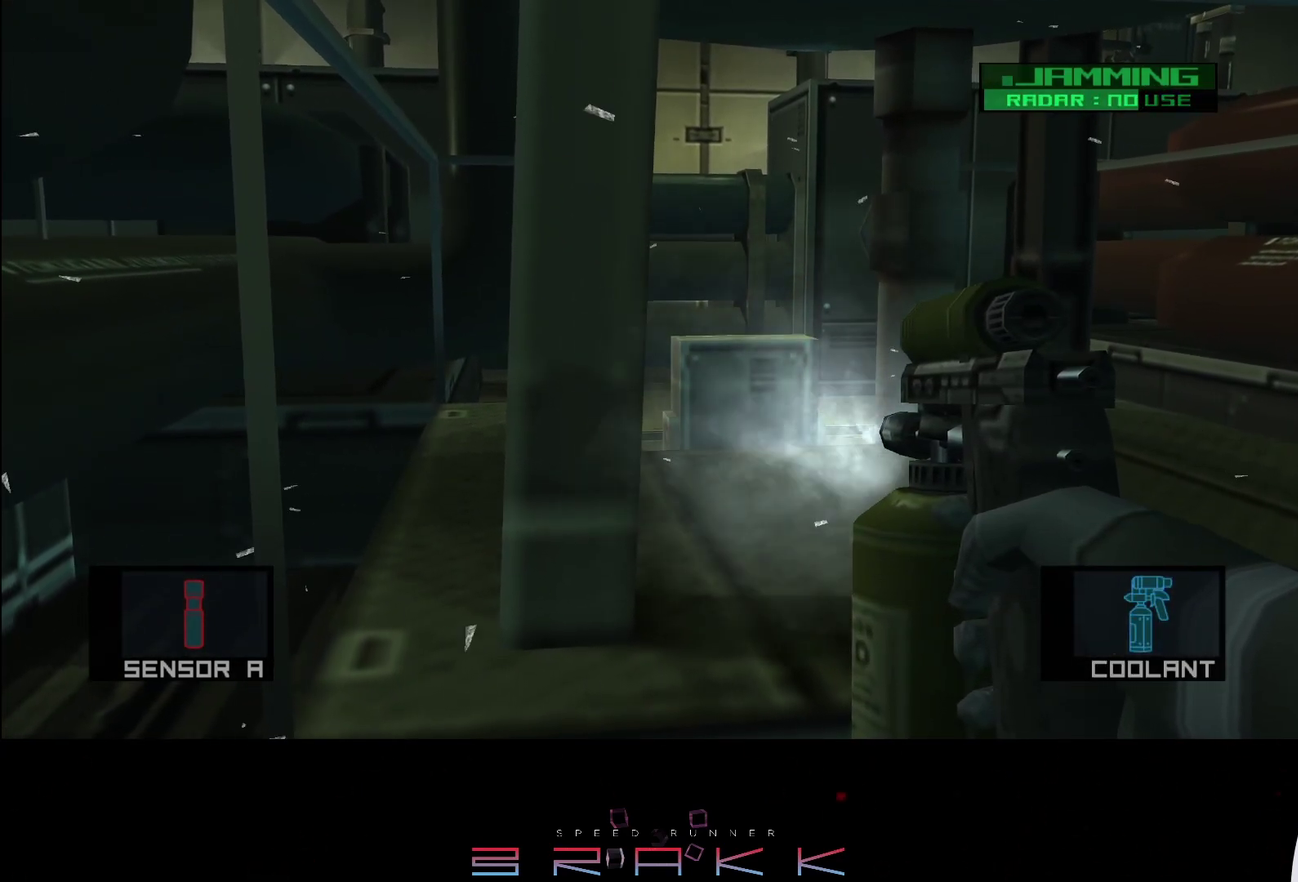
{"buttons": [], "left_stick": "right", "button_events": [[267, "R2", "down"], [317, "R2", "up"]]}
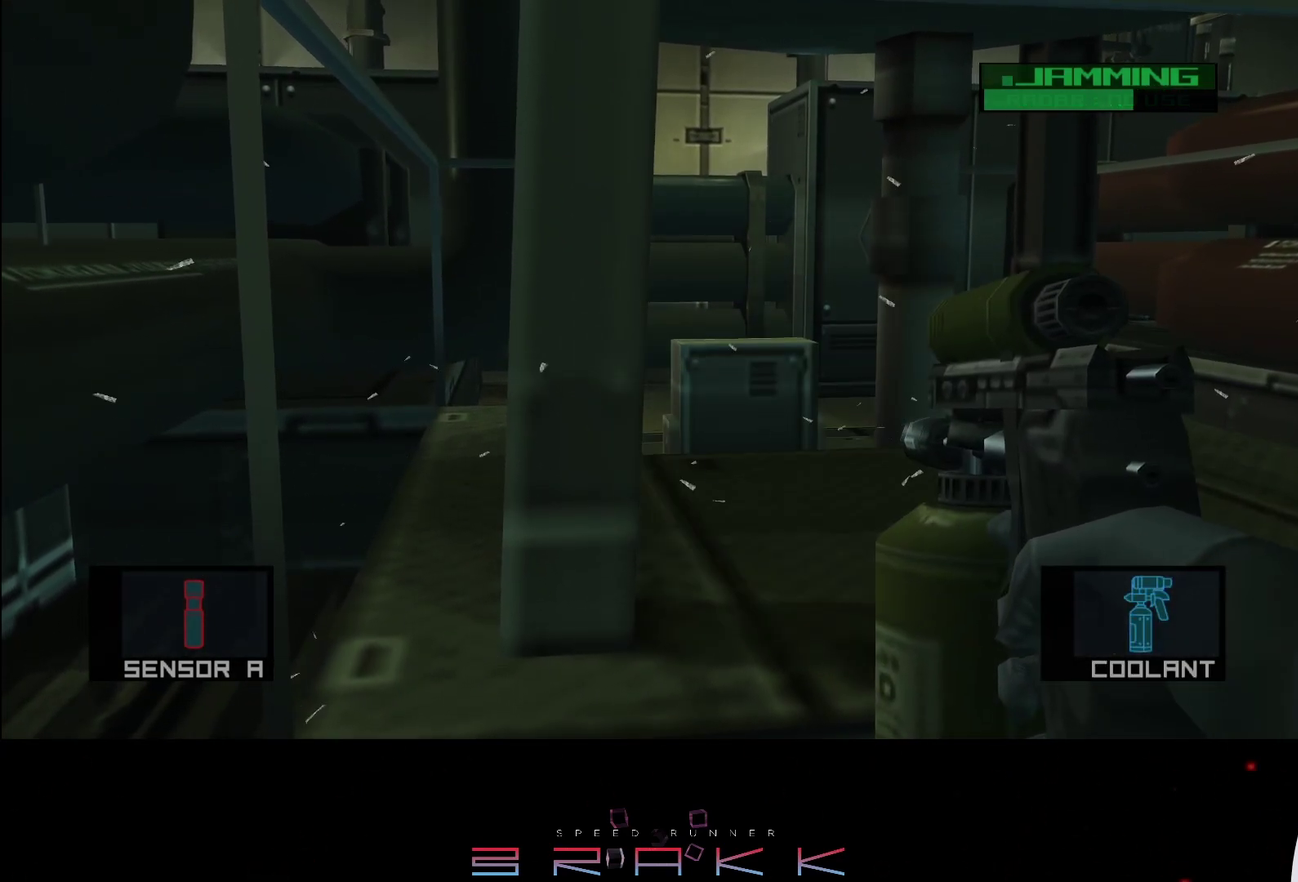
{"buttons": [], "left_stick": "center", "button_events": [[133, "TRIANGLE", "down"], [200, "TRIANGLE", "up"], [267, "TRIANGLE", "down"], [333, "TRIANGLE", "up"], [383, "TRIANGLE", "down"], [450, "TRIANGLE", "up"]]}
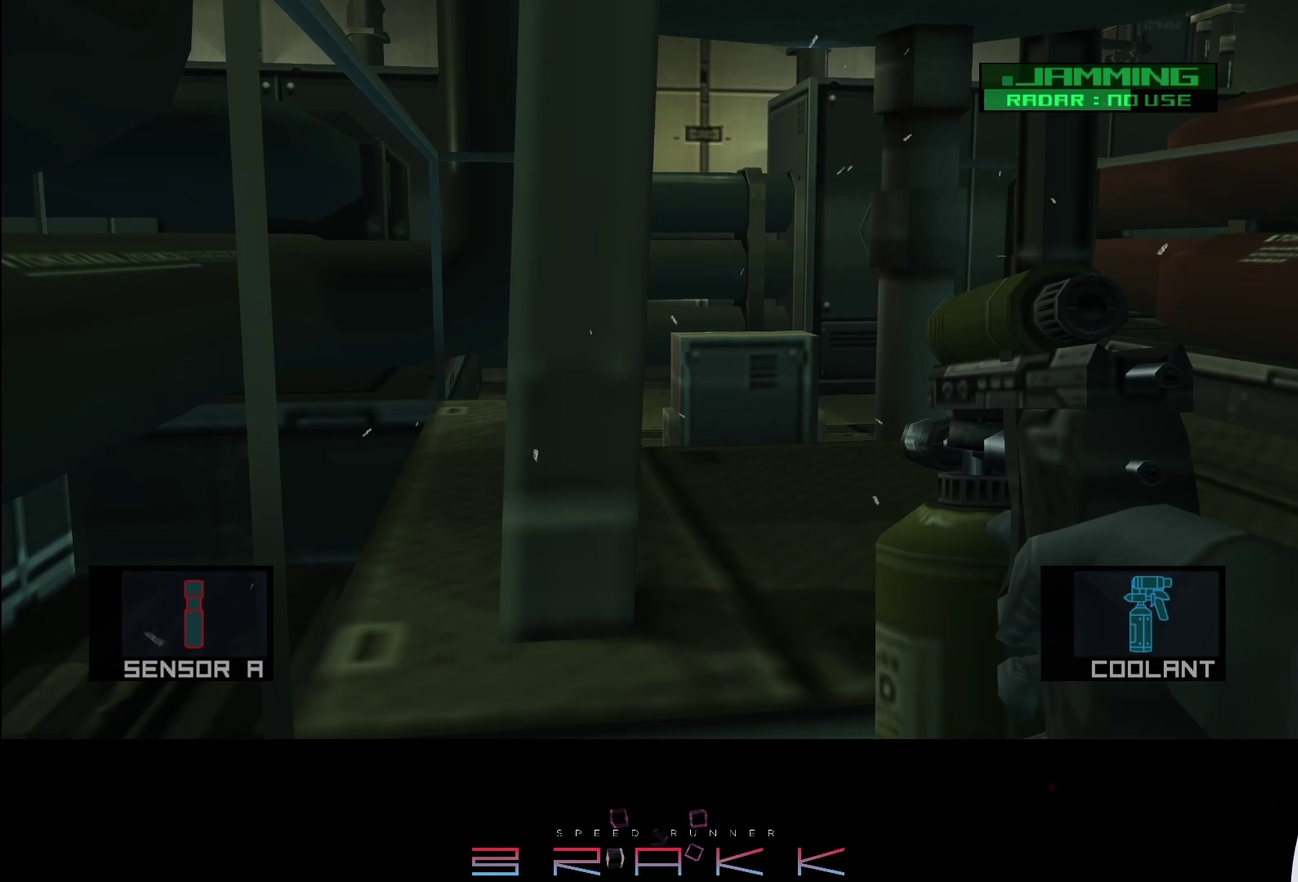
{"buttons": ["TRIANGLE"], "left_stick": "center", "button_events": [[17, "TRIANGLE", "down"], [83, "TRIANGLE", "up"], [233, "TRIANGLE", "down"], [283, "TRIANGLE", "up"], [350, "TRIANGLE", "down"], [400, "TRIANGLE", "up"], [467, "TRIANGLE", "down"]]}
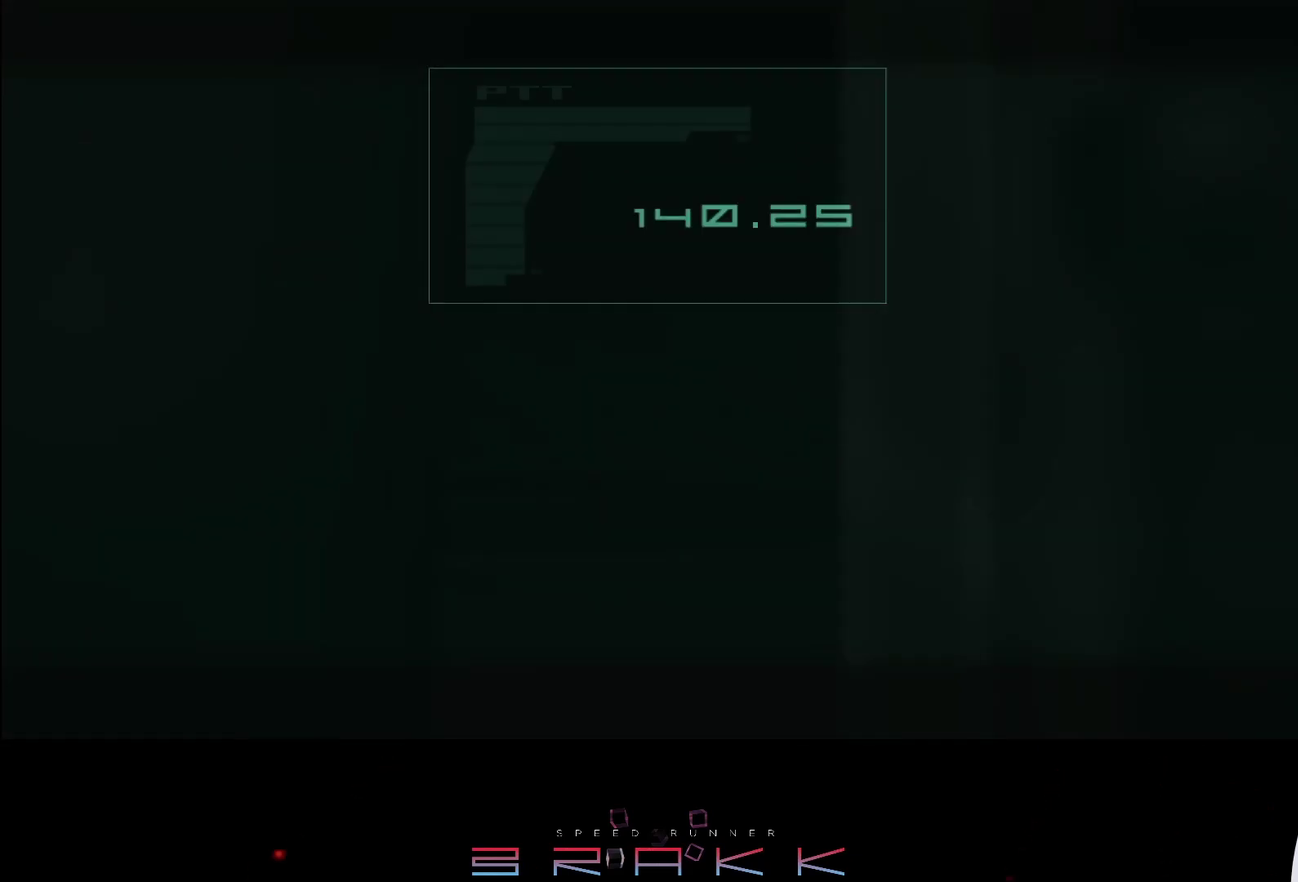
{"buttons": [], "left_stick": "center", "button_events": [[33, "TRIANGLE", "up"], [100, "TRIANGLE", "down"], [150, "TRIANGLE", "up"], [217, "TRIANGLE", "down"], [283, "TRIANGLE", "up"], [450, "TRIANGLE", "down"], [500, "TRIANGLE", "up"]]}
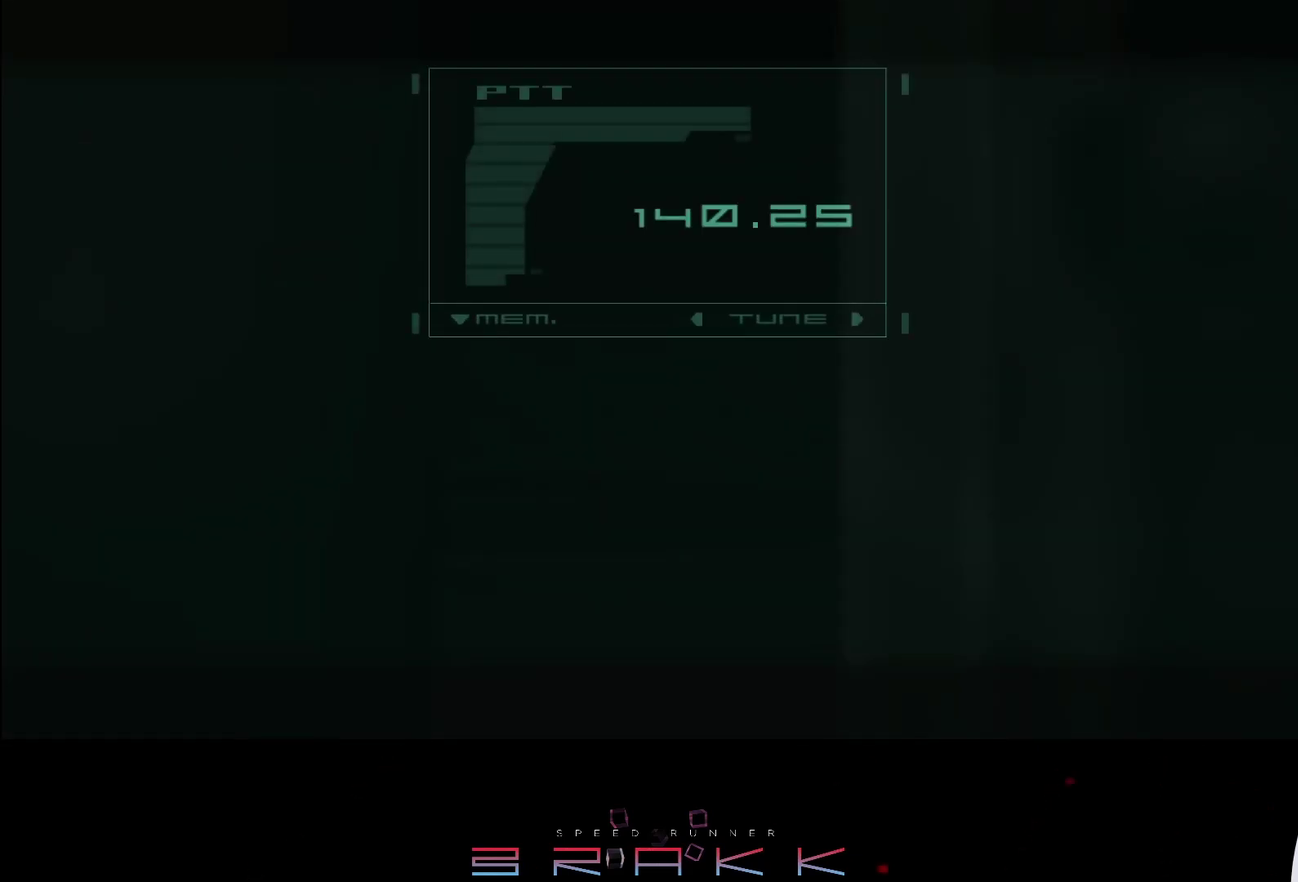
{"buttons": ["TRIANGLE"], "left_stick": "center", "button_events": [[83, "TRIANGLE", "down"], [133, "TRIANGLE", "up"], [200, "TRIANGLE", "down"], [367, "TRIANGLE", "up"], [433, "TRIANGLE", "down"]]}
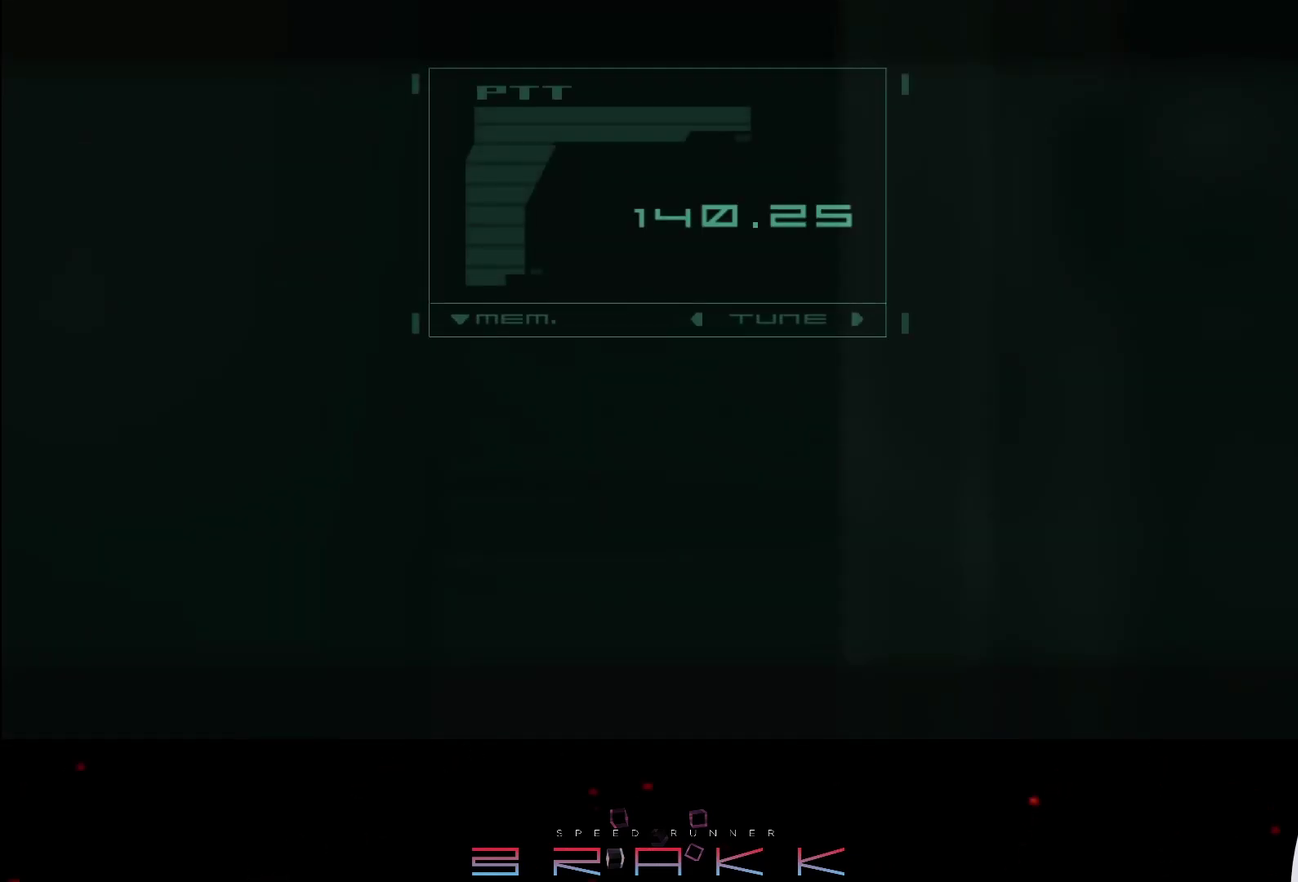
{"buttons": [], "left_stick": "center", "button_events": [[17, "TRIANGLE", "up"], [283, "TRIANGLE", "down"], [433, "TRIANGLE", "up"]]}
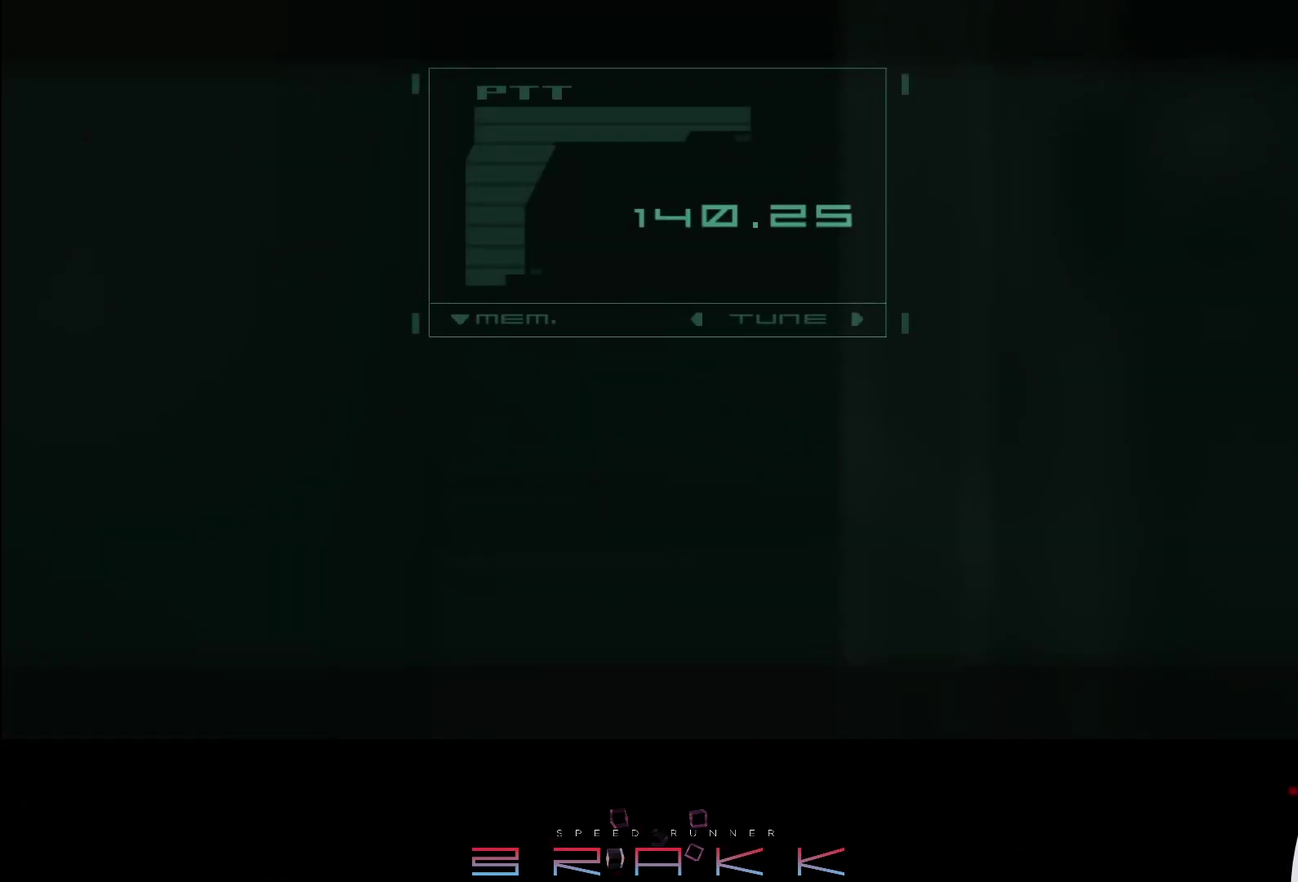
{"buttons": [], "left_stick": "center", "button_events": [[217, "TRIANGLE", "down"], [267, "TRIANGLE", "up"], [333, "TRIANGLE", "down"], [383, "TRIANGLE", "up"]]}
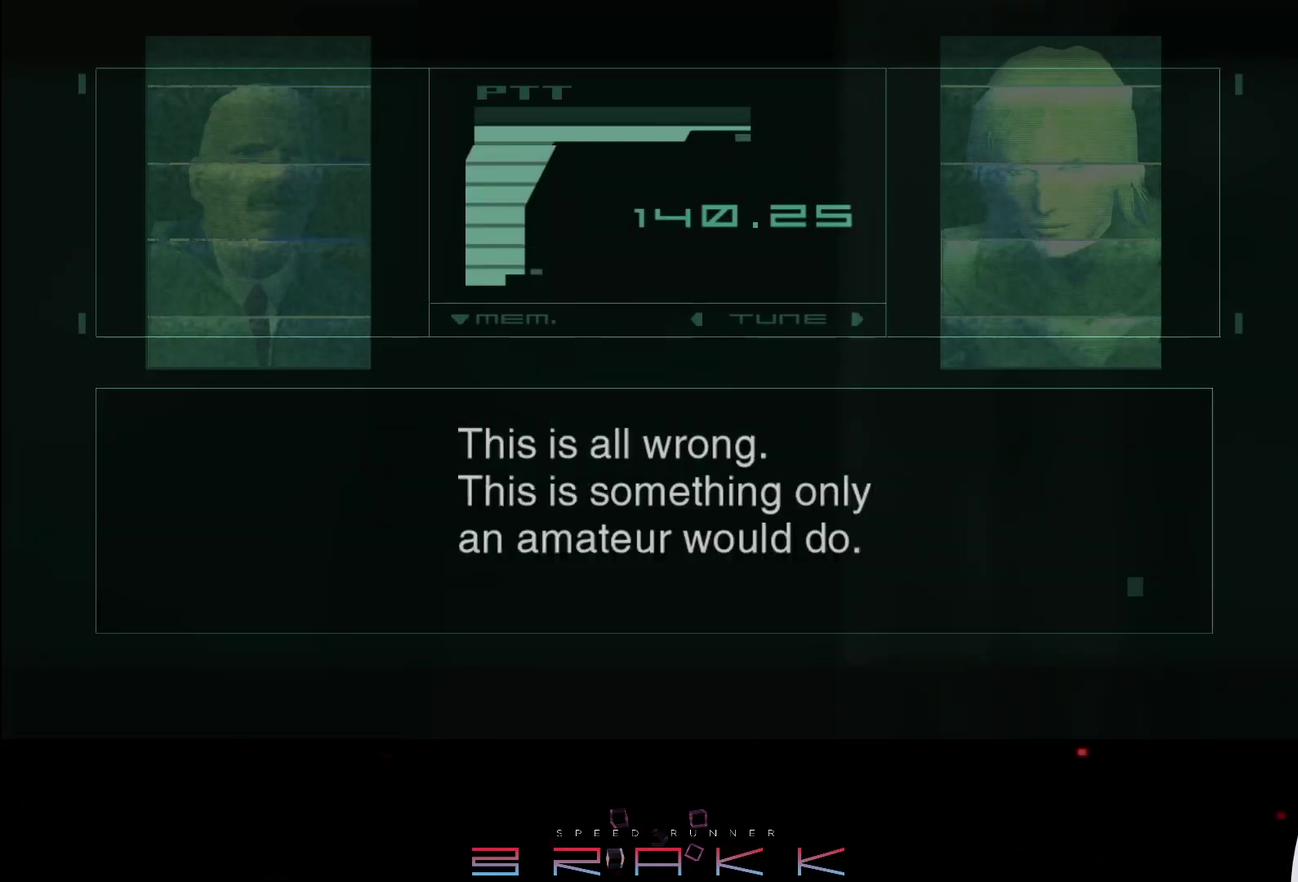
{"buttons": [], "left_stick": "right", "button_events": []}
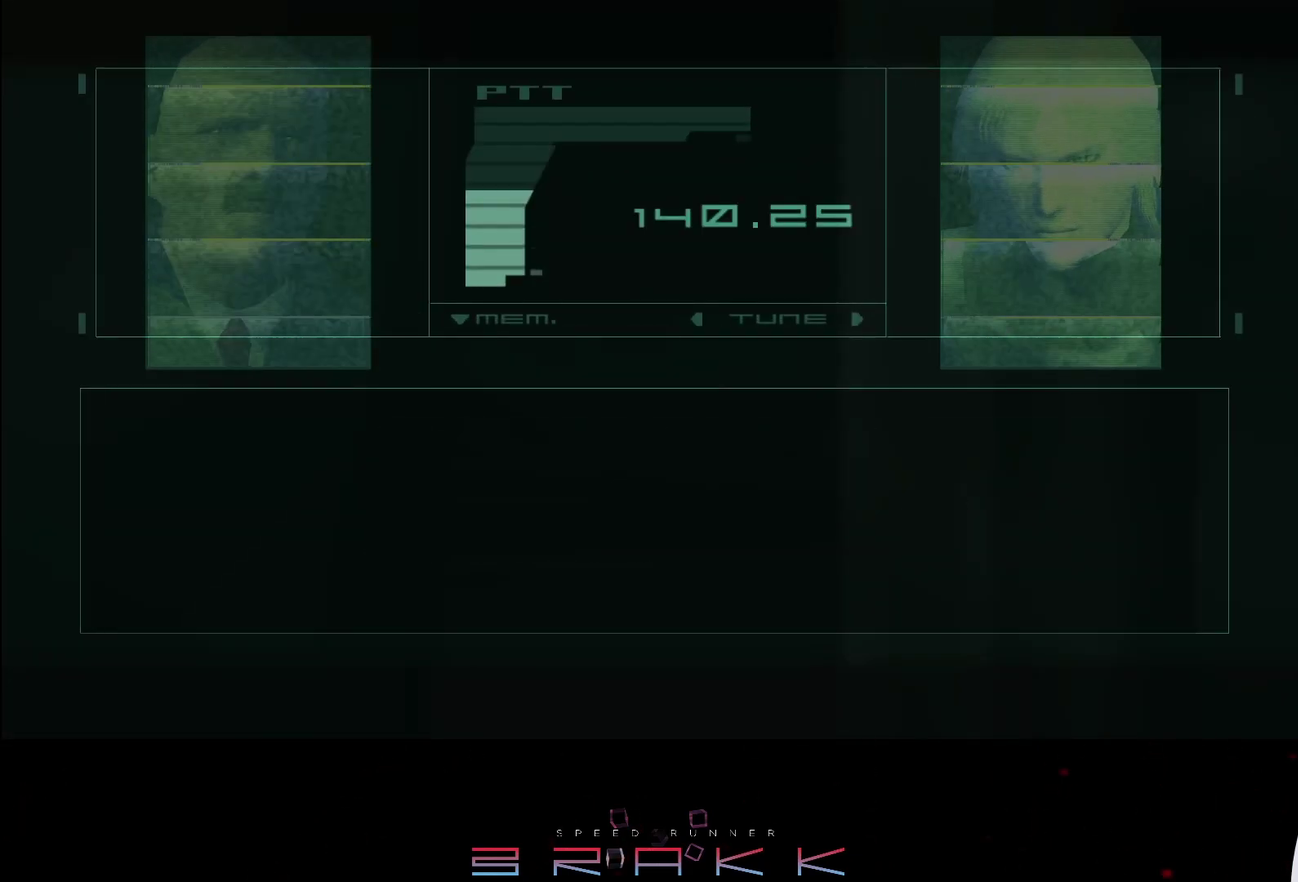
{"buttons": [], "left_stick": "right", "button_events": []}
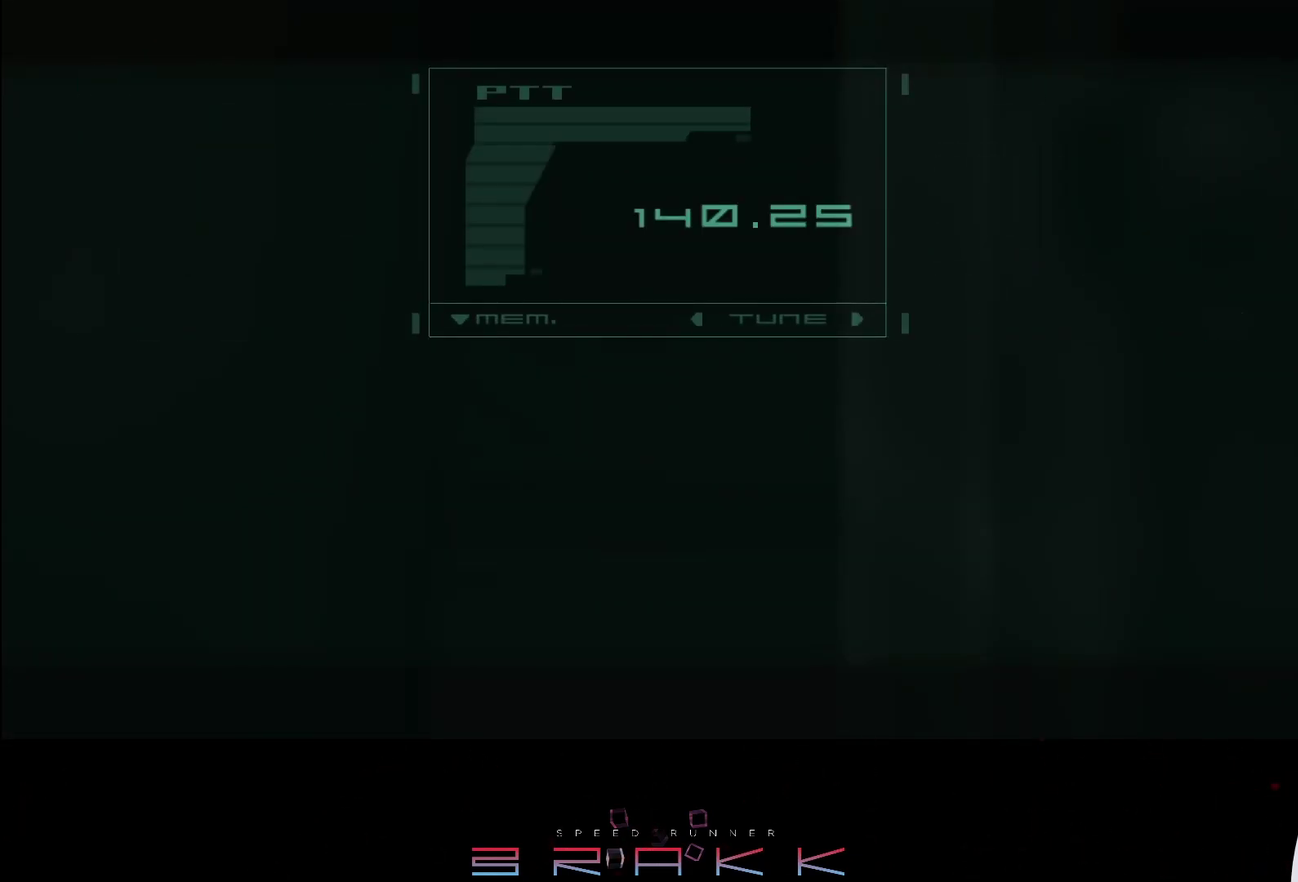
{"buttons": [], "left_stick": "right", "button_events": []}
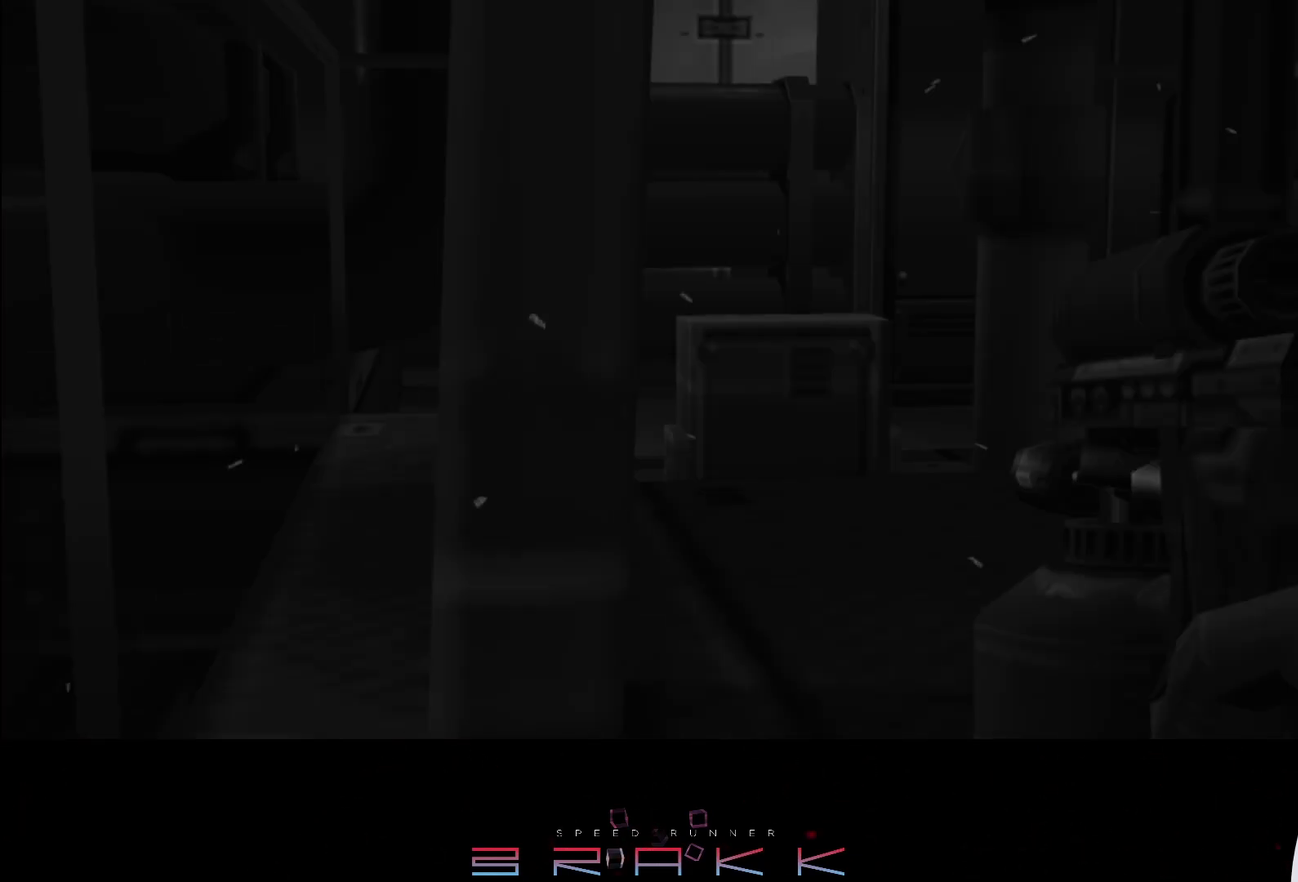
{"buttons": [], "left_stick": "right", "button_events": [[150, "R2", "down"], [233, "R2", "up"]]}
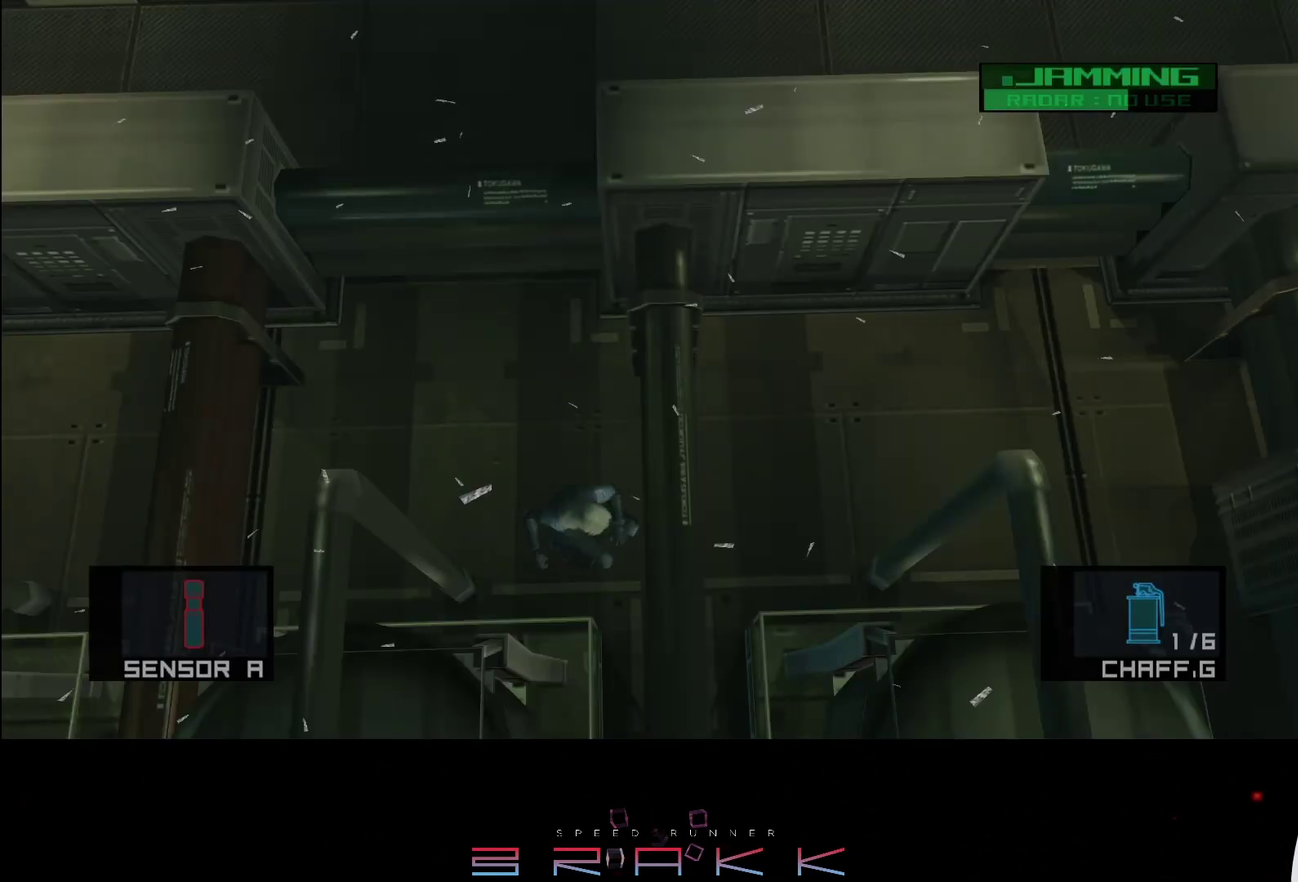
{"buttons": [], "left_stick": "right", "button_events": []}
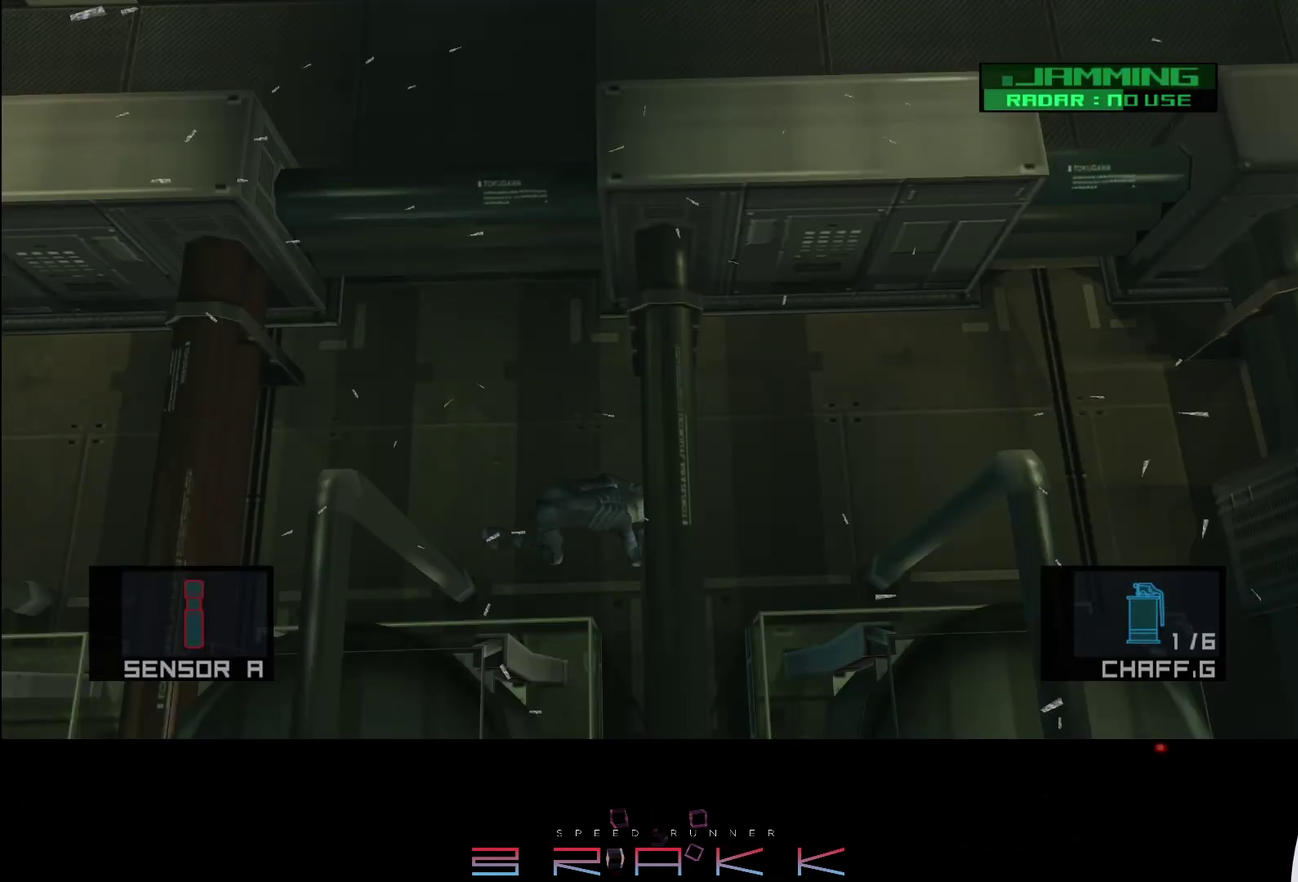
{"buttons": [], "left_stick": "right"}
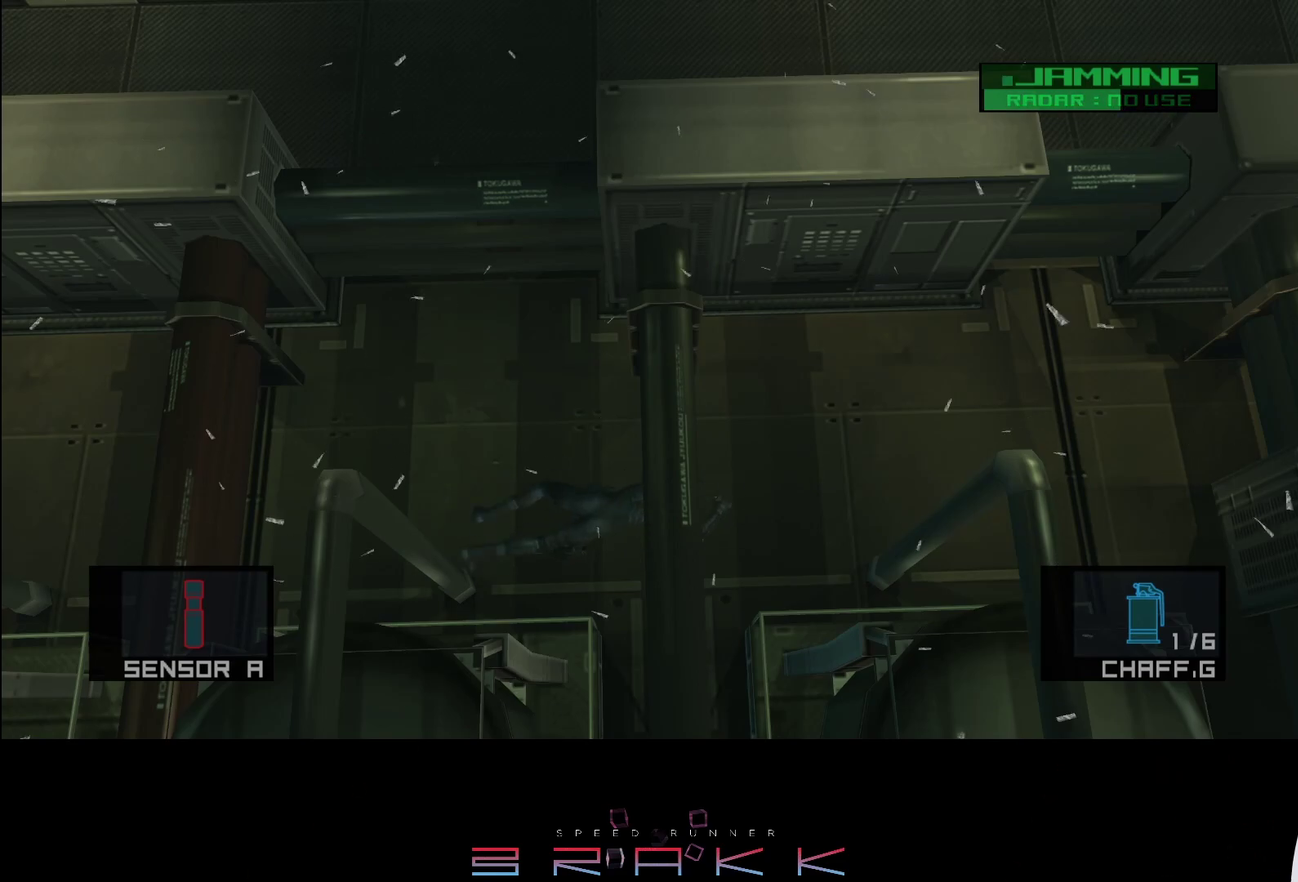
{"buttons": [], "left_stick": "right", "button_events": []}
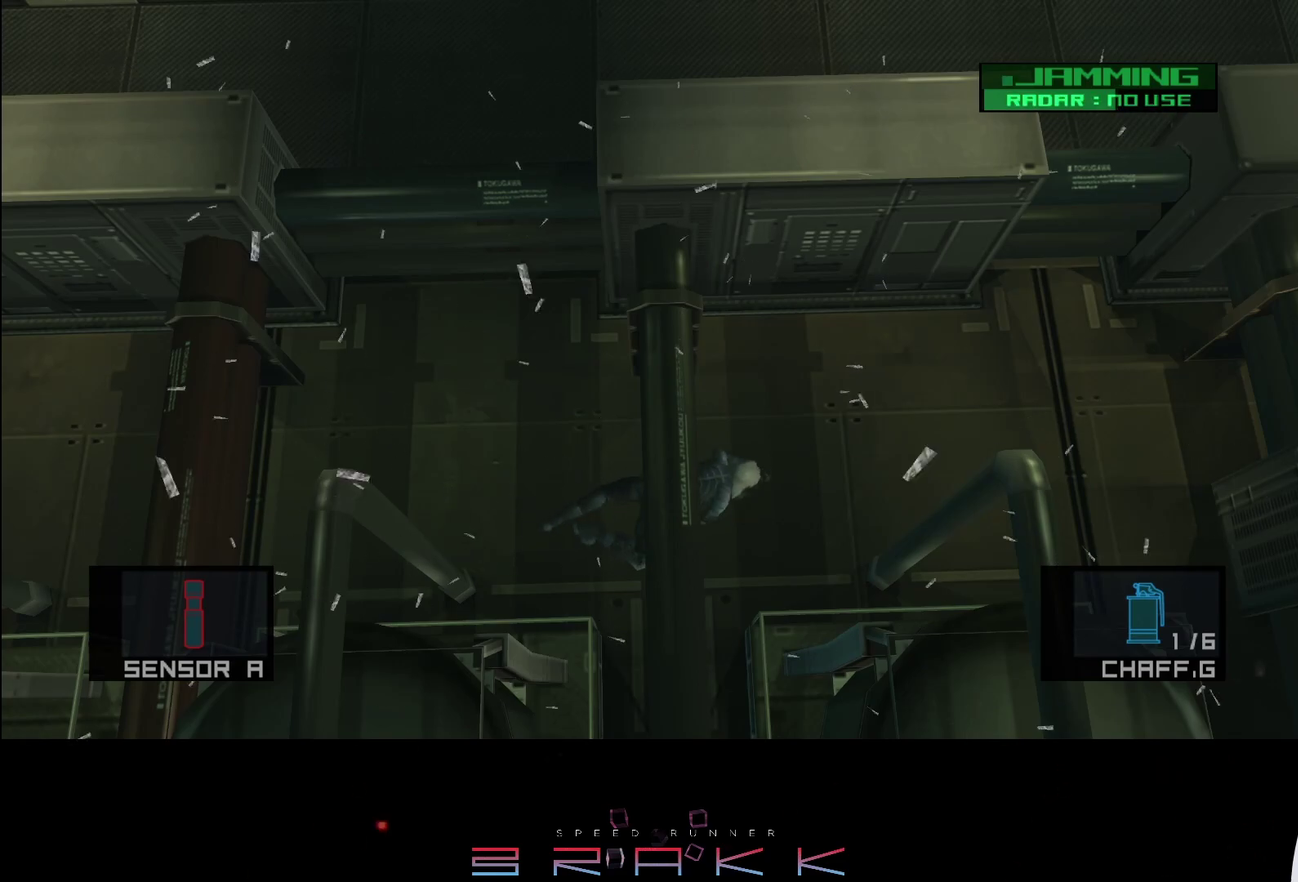
{"buttons": [], "left_stick": "right", "button_events": [[183, "R2", "down"], [250, "R2", "up"], [383, "CROSS", "down"], [400, "R2", "down"], [483, "CROSS", "up"], [483, "R2", "up"]]}
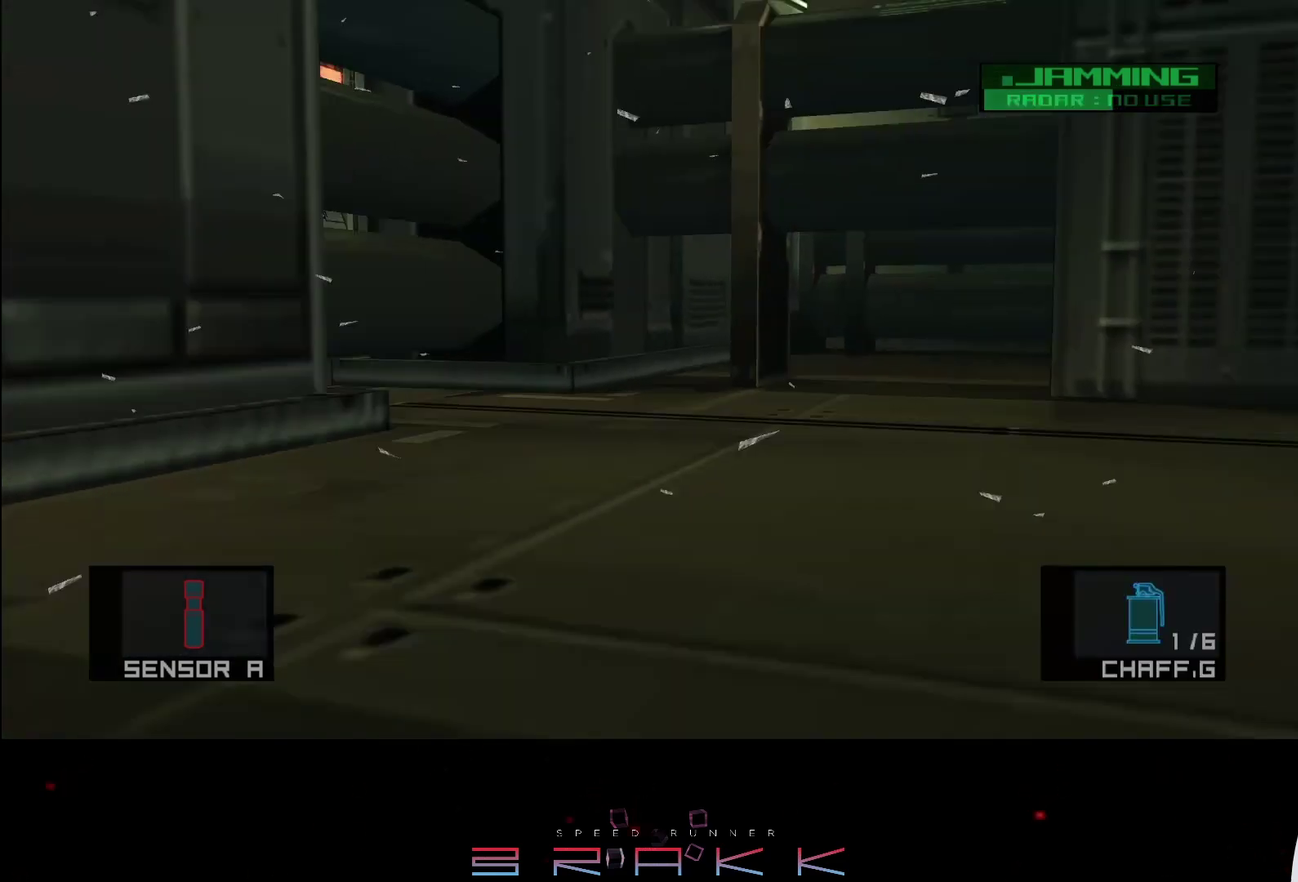
{"buttons": ["CROSS"], "left_stick": "right", "button_events": [[200, "CROSS", "down"]]}
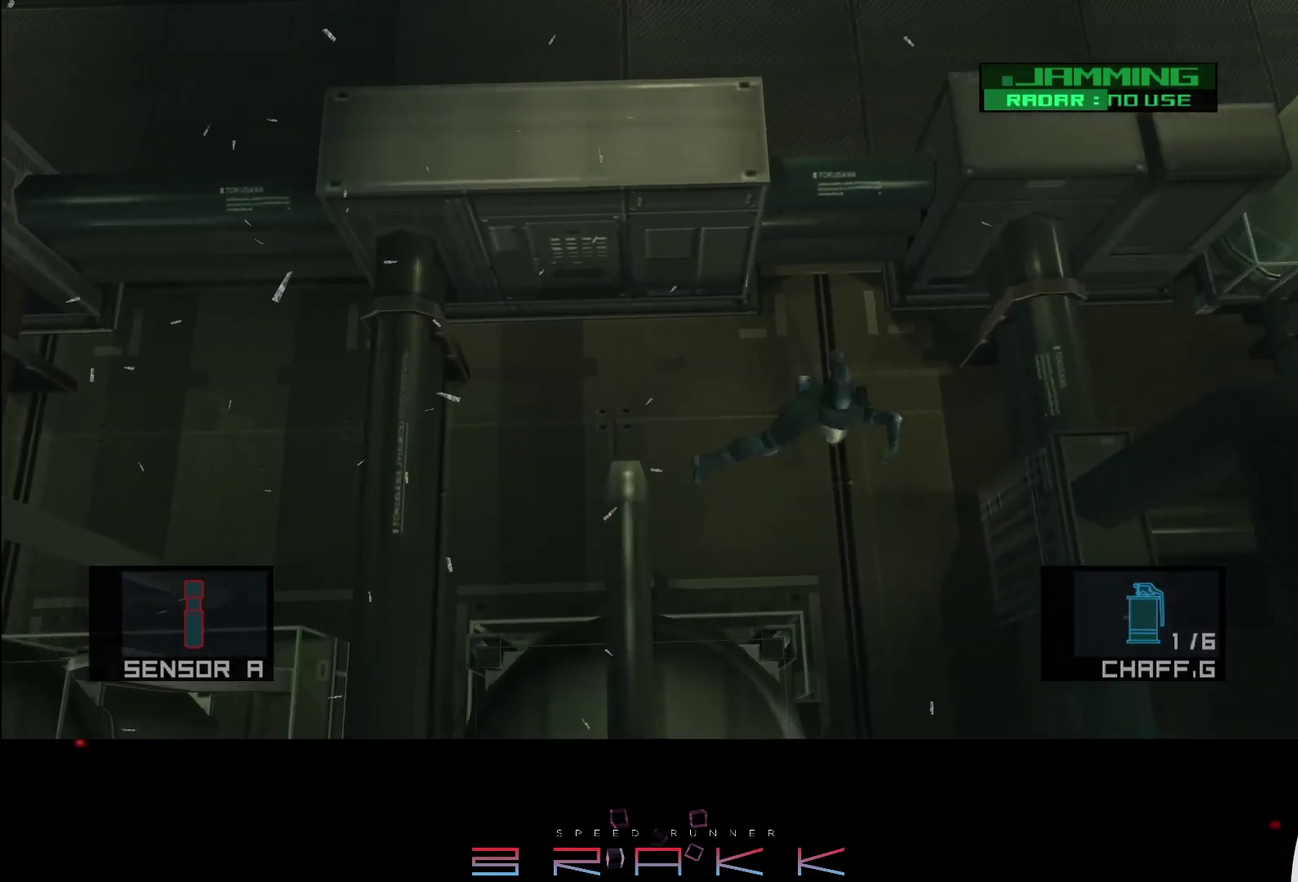
{"buttons": ["CROSS"], "left_stick": "right", "button_events": []}
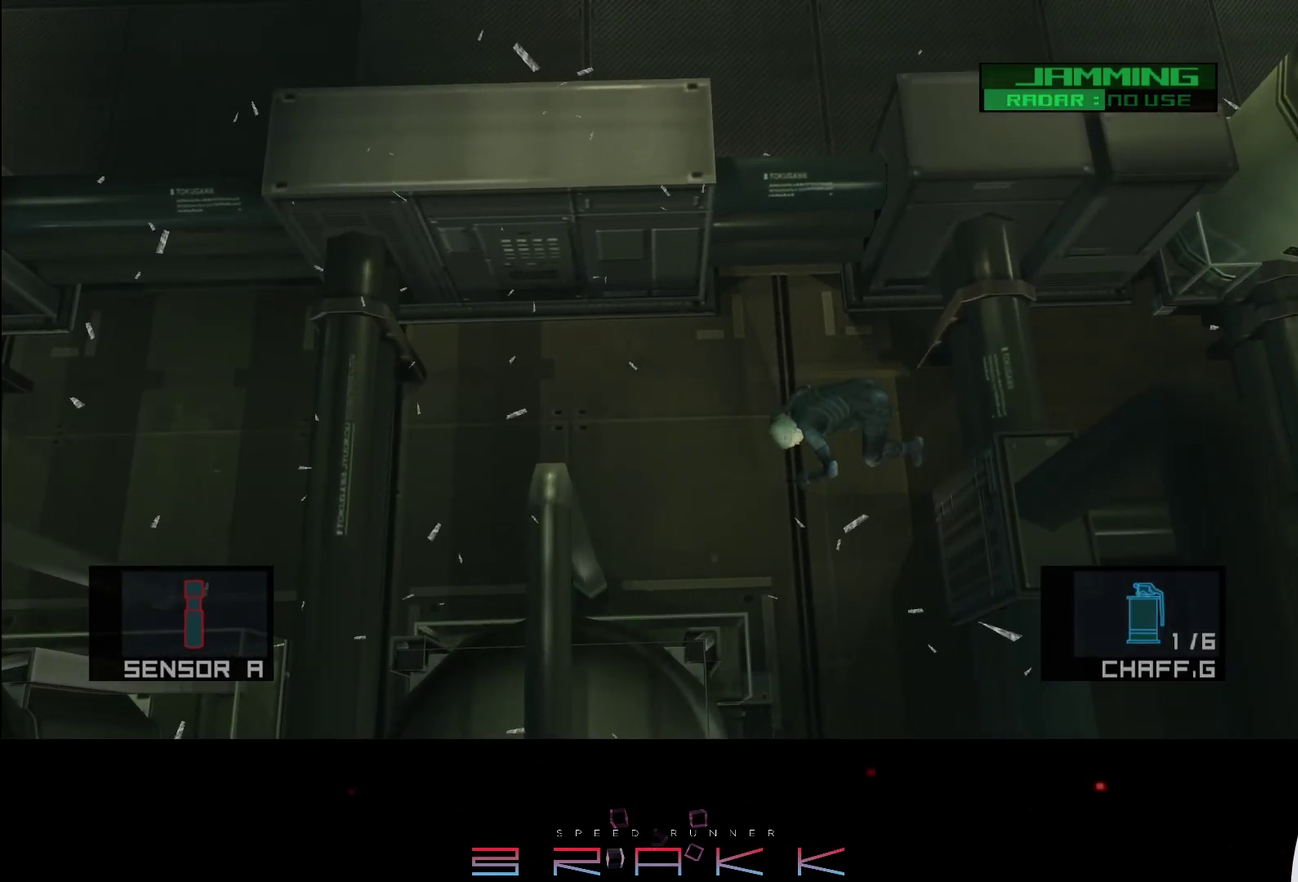
{"buttons": [], "left_stick": "right", "button_events": [[200, "CROSS", "up"]]}
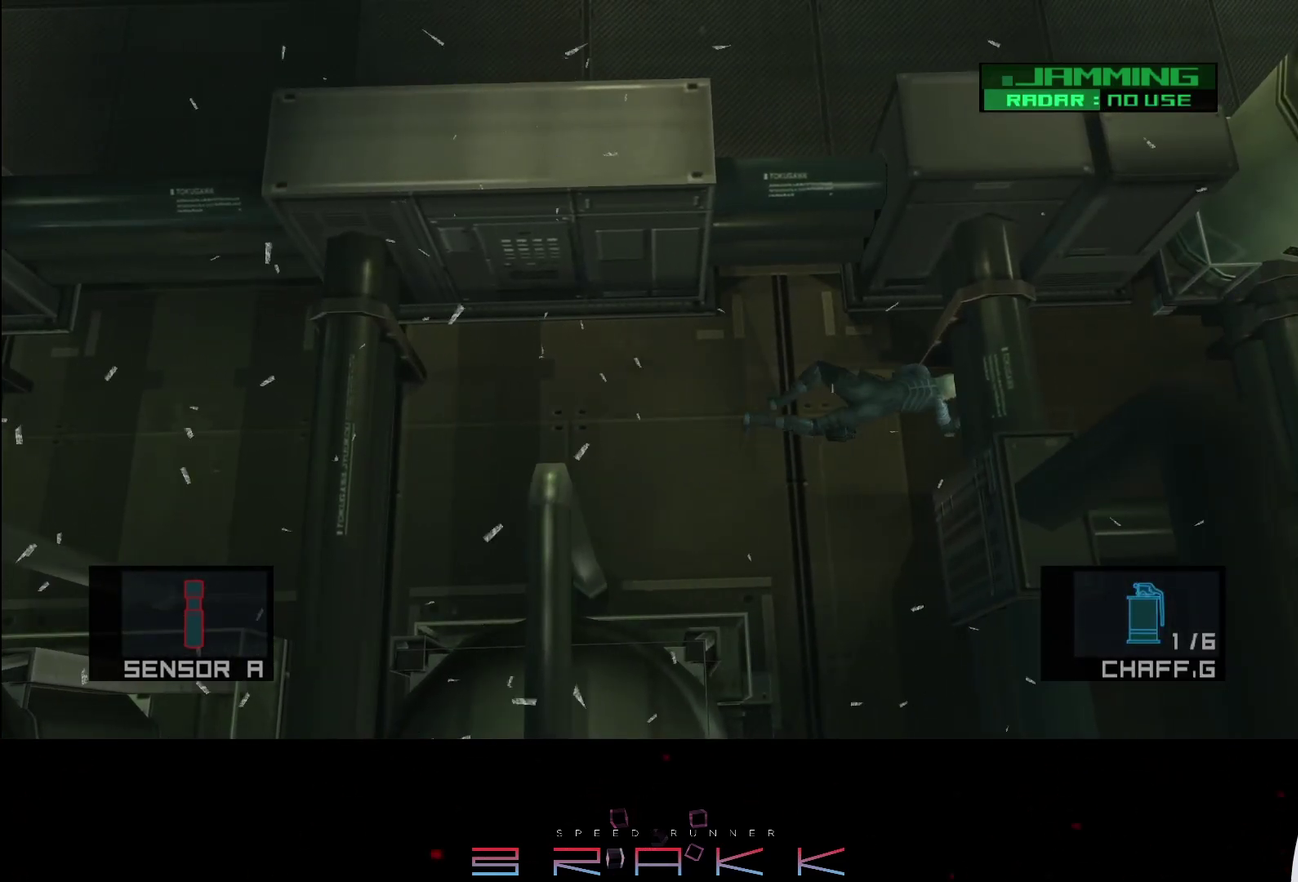
{"buttons": [], "left_stick": "right", "button_events": []}
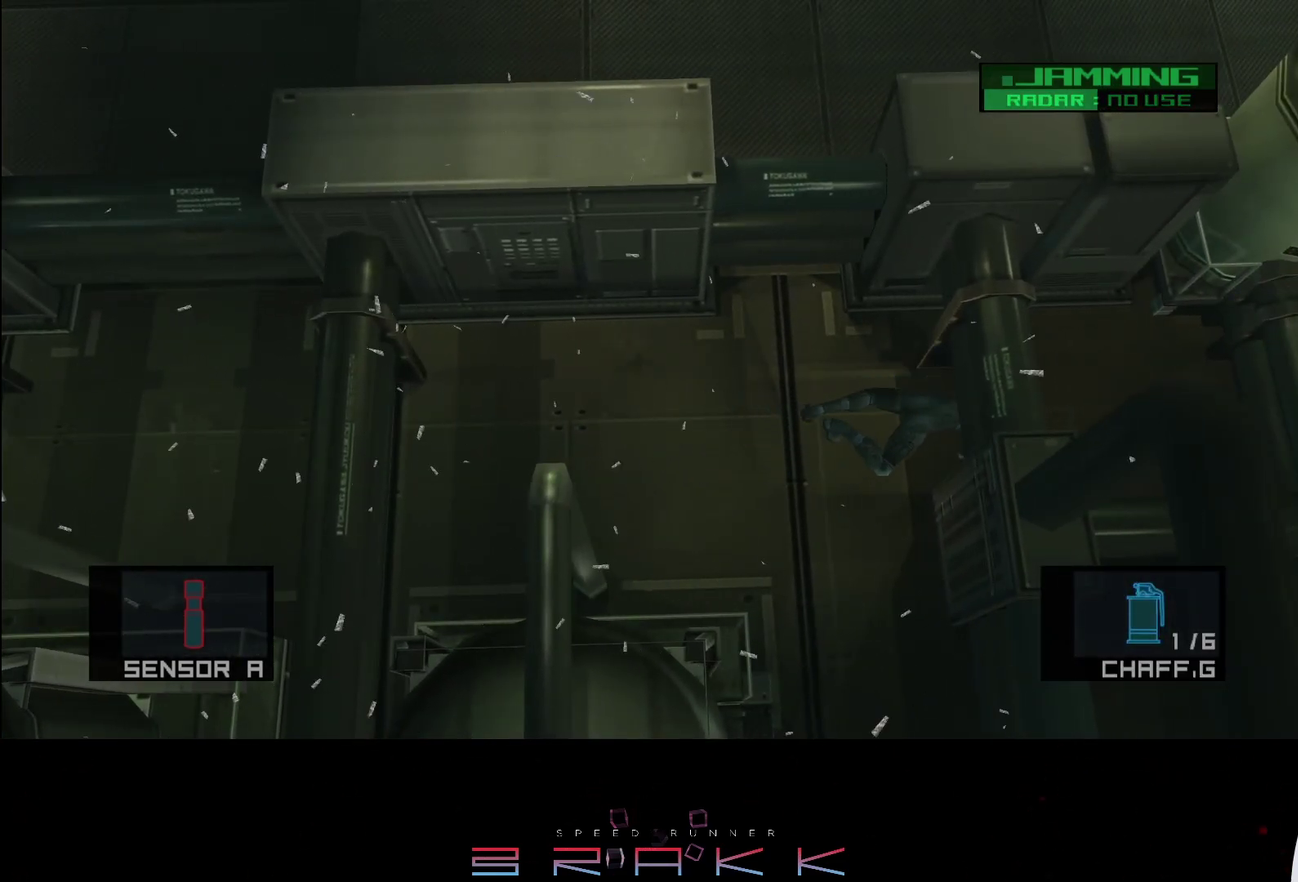
{"buttons": [], "left_stick": "down-right", "button_events": []}